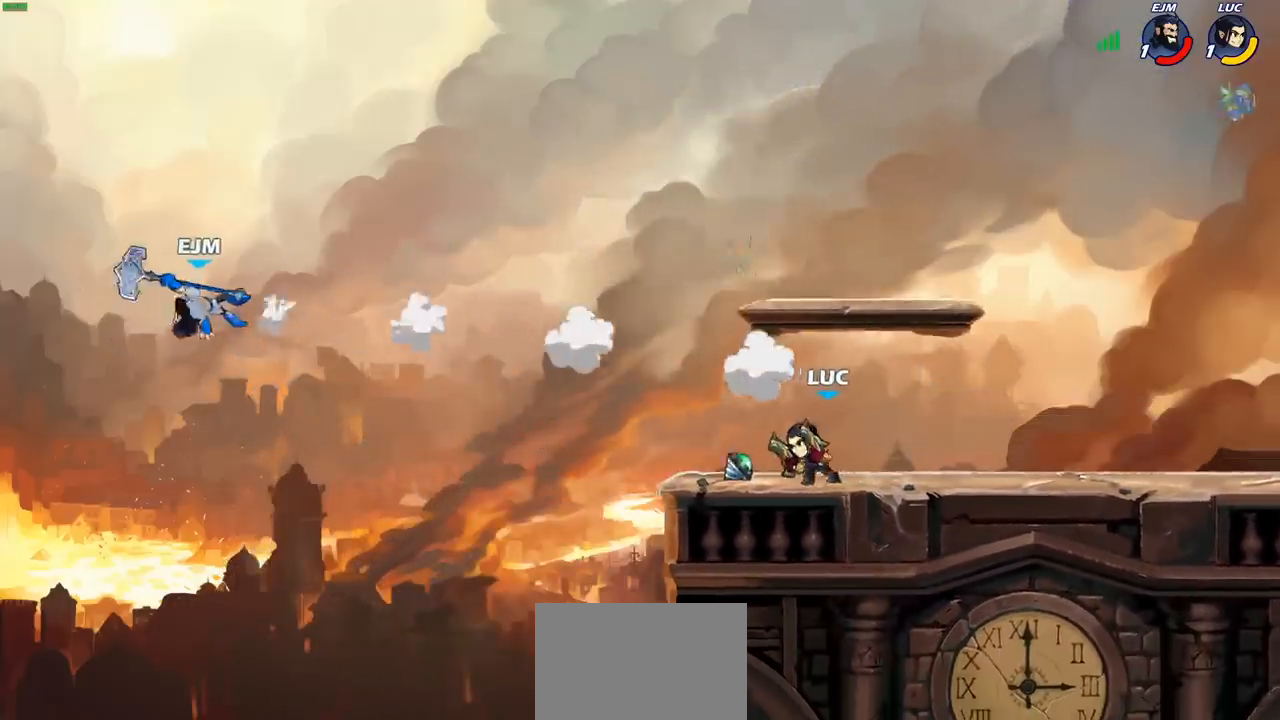
Gameplay with a controller (PlayStation layout); each line is a JSON object with the inputs held at the frame after it. "events" lists button and stick changes between this image and that frame as [ms after this image, input, new state], when the widget could be followed in between. Not read: R1.
{"buttons": [], "left_stick": "up", "right_stick": "center", "events": [[250, "CROSS", "down"], [250, "left_stick", "up"], [383, "CROSS", "up"]]}
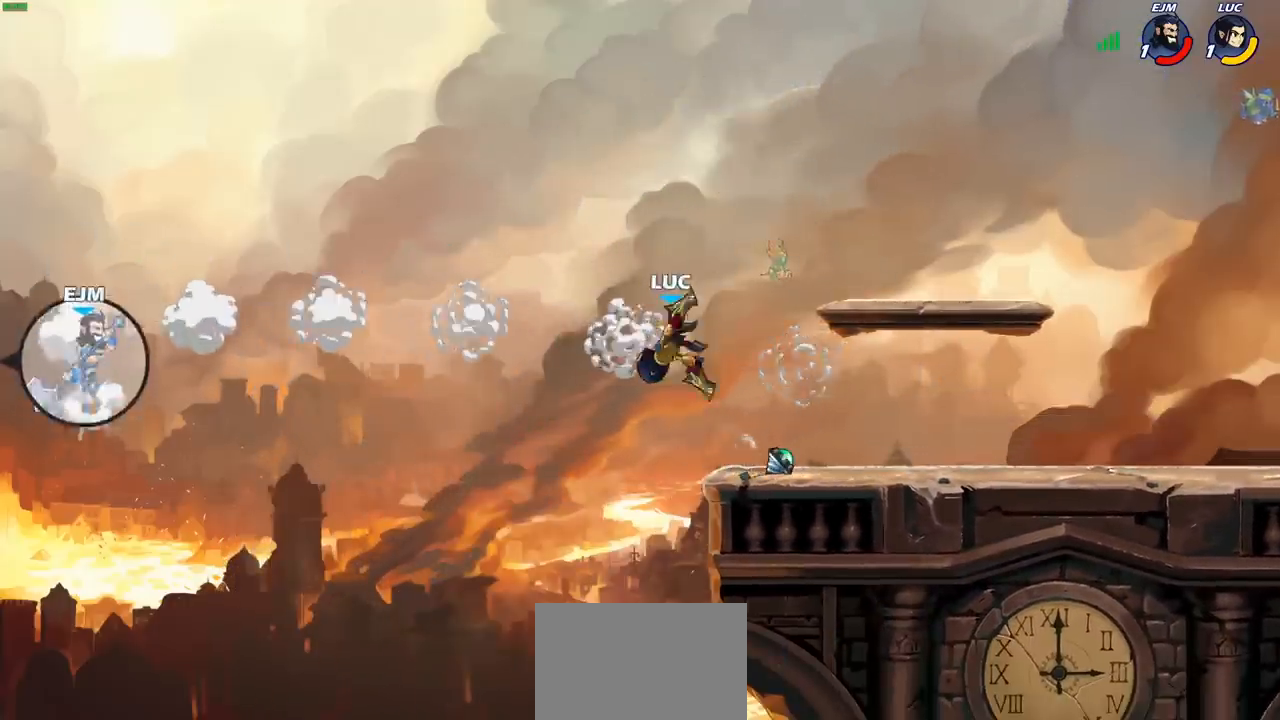
{"buttons": [], "left_stick": "up-left", "right_stick": "center", "events": [[117, "left_stick", "up-left"], [283, "CROSS", "down"], [433, "CROSS", "up"]]}
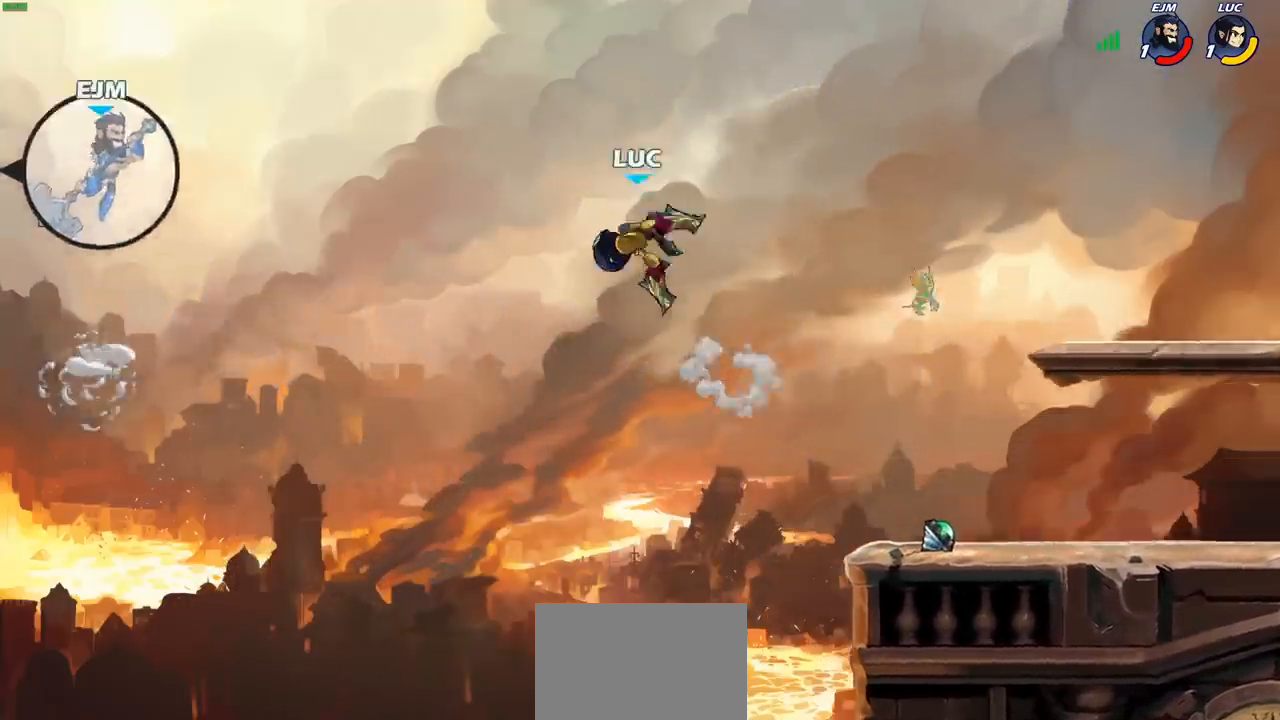
{"buttons": [], "left_stick": "down-right", "right_stick": "center", "events": [[317, "left_stick", "down"], [417, "left_stick", "down-right"]]}
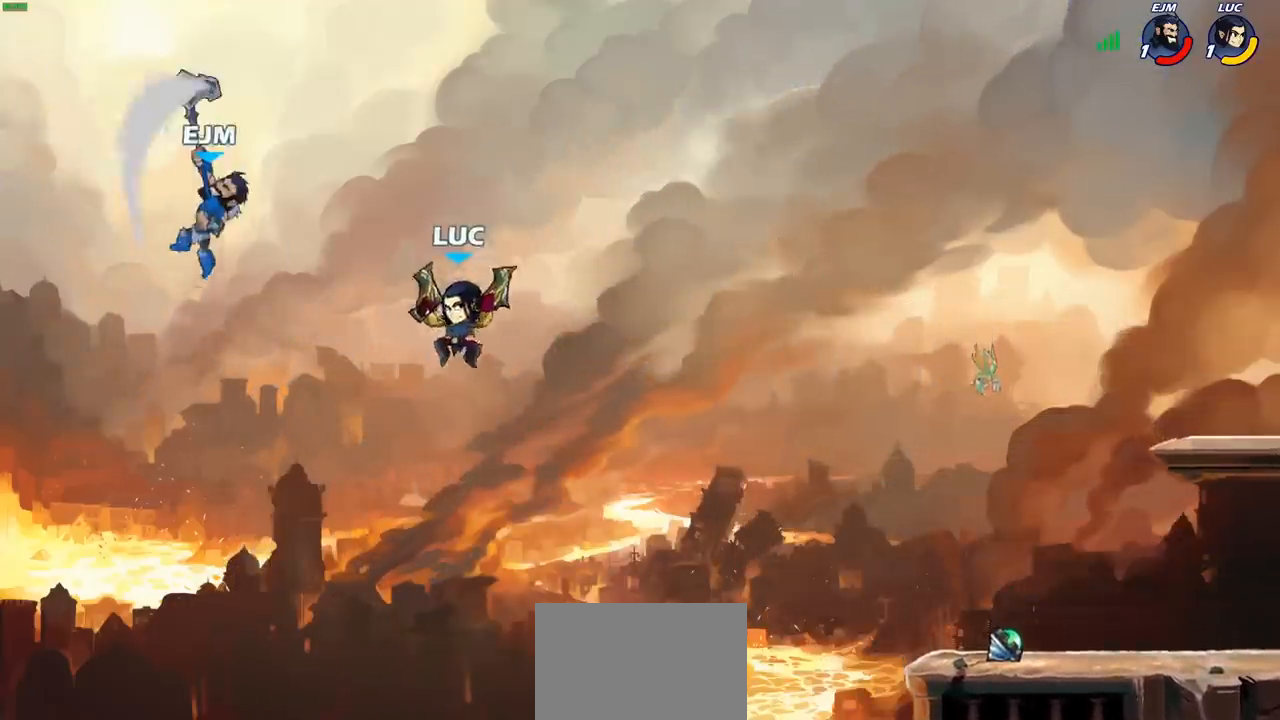
{"buttons": [], "left_stick": "right", "right_stick": "center", "events": [[150, "left_stick", "right"], [317, "CROSS", "down"], [467, "CROSS", "up"]]}
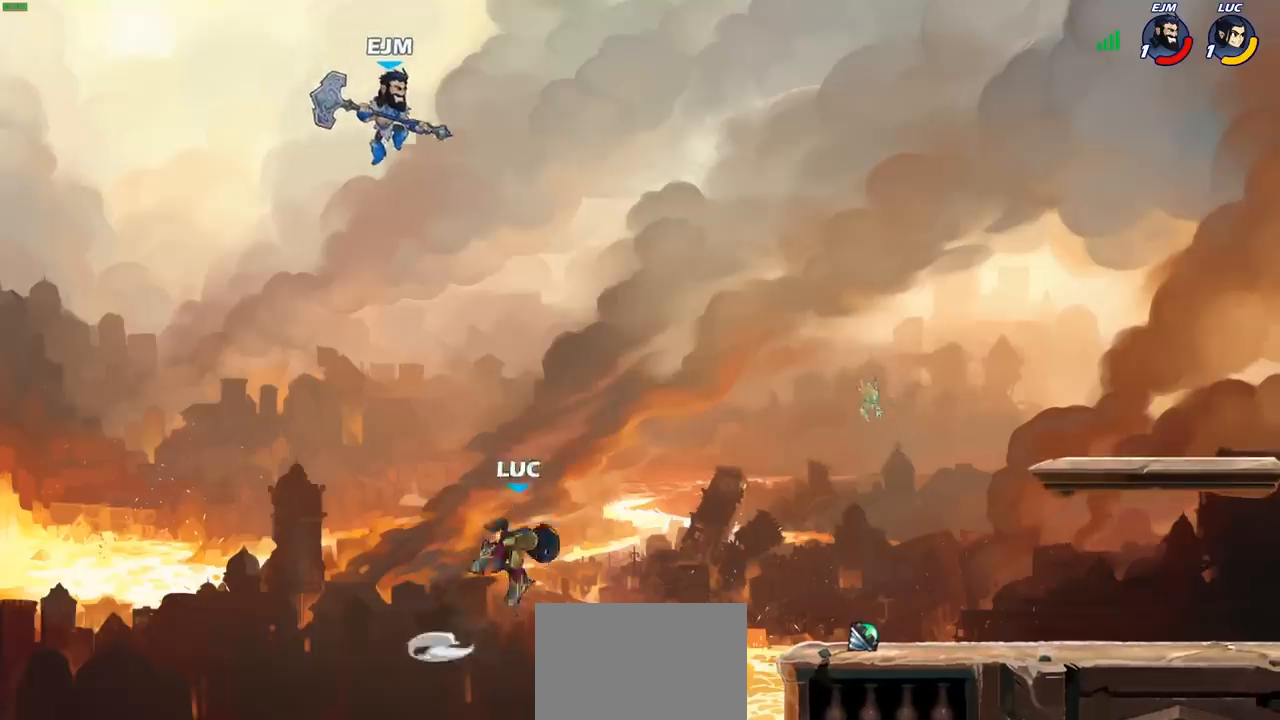
{"buttons": [], "left_stick": "center", "right_stick": "center", "events": [[17, "left_stick", "center"], [67, "R2", "down"], [83, "CIRCLE", "down"], [383, "CIRCLE", "up"], [433, "R2", "up"]]}
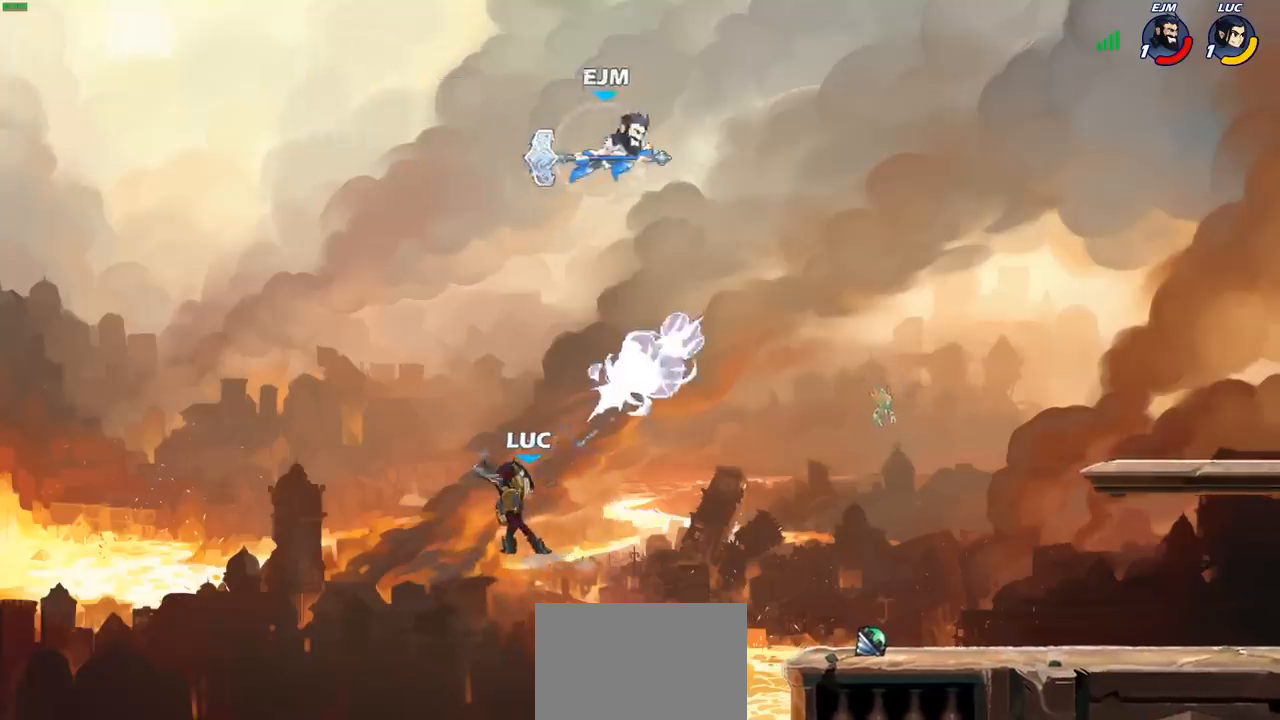
{"buttons": ["CIRCLE"], "left_stick": "right", "right_stick": "center", "events": [[233, "left_stick", "right"], [500, "CIRCLE", "down"]]}
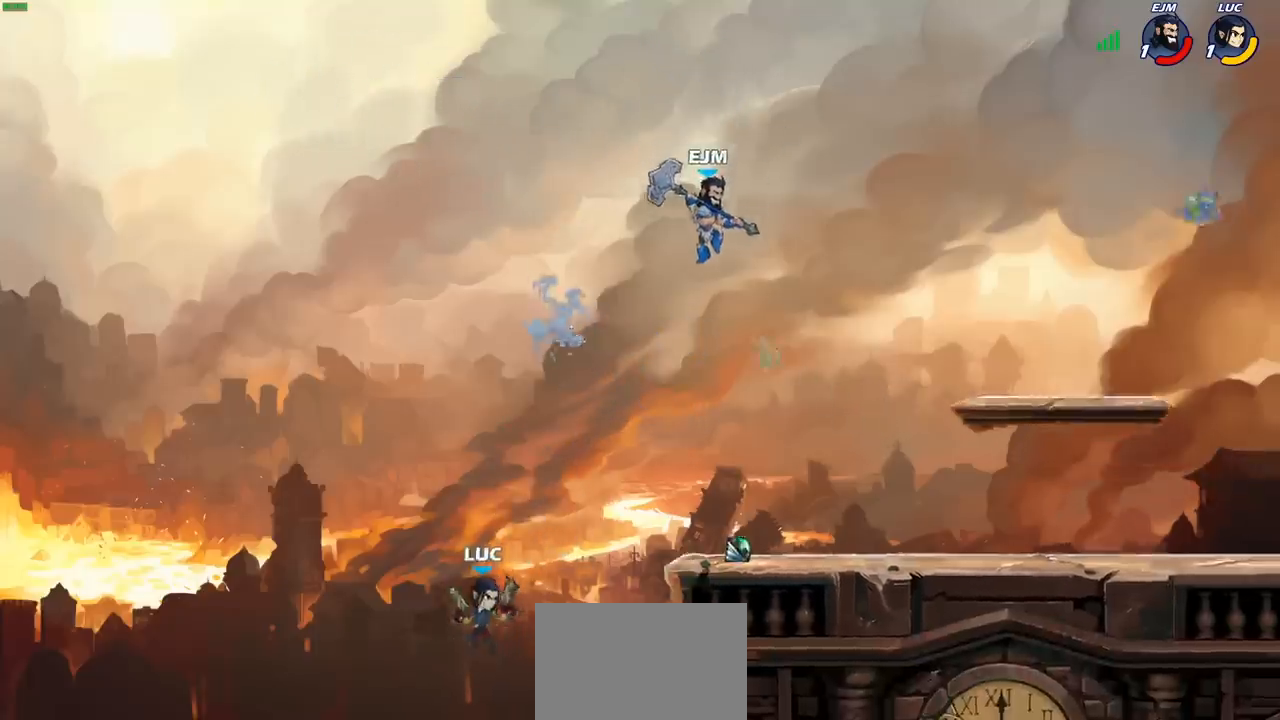
{"buttons": [], "left_stick": "left", "right_stick": "center", "events": [[83, "CIRCLE", "up"], [417, "left_stick", "down-left"], [483, "left_stick", "left"]]}
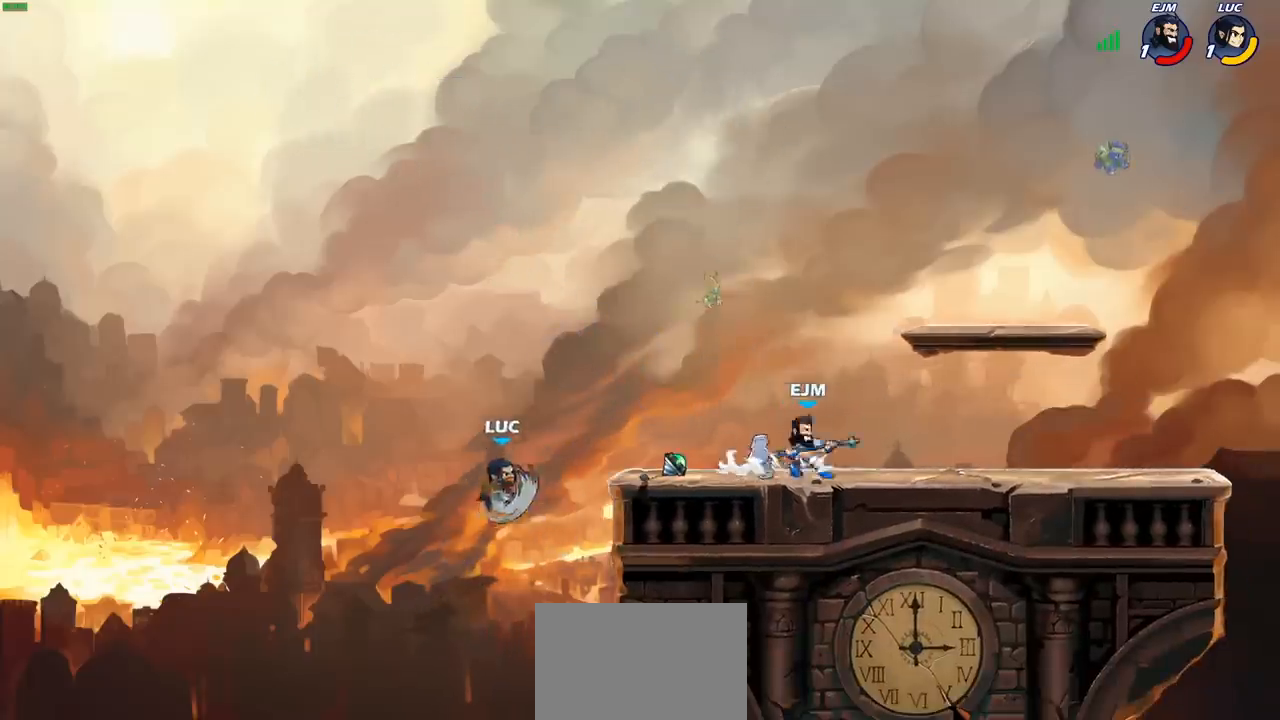
{"buttons": [], "left_stick": "right", "right_stick": "center", "events": [[417, "left_stick", "right"]]}
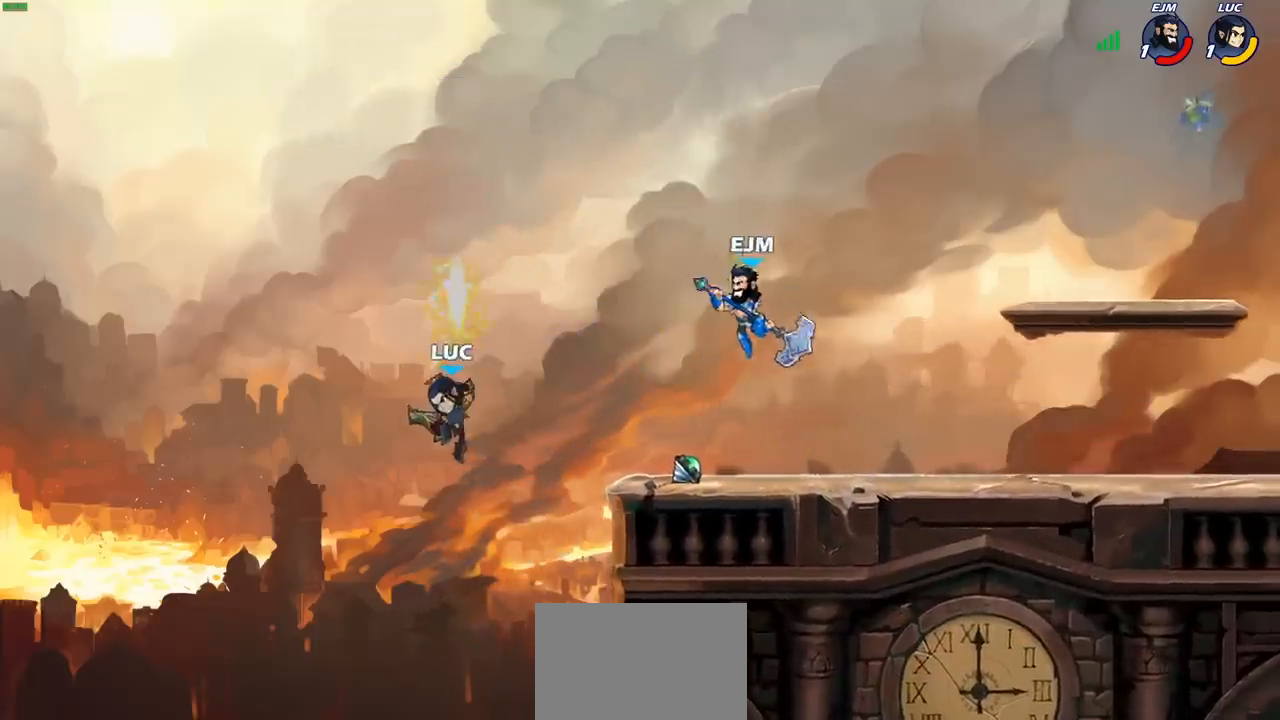
{"buttons": [], "left_stick": "right", "right_stick": "center", "events": []}
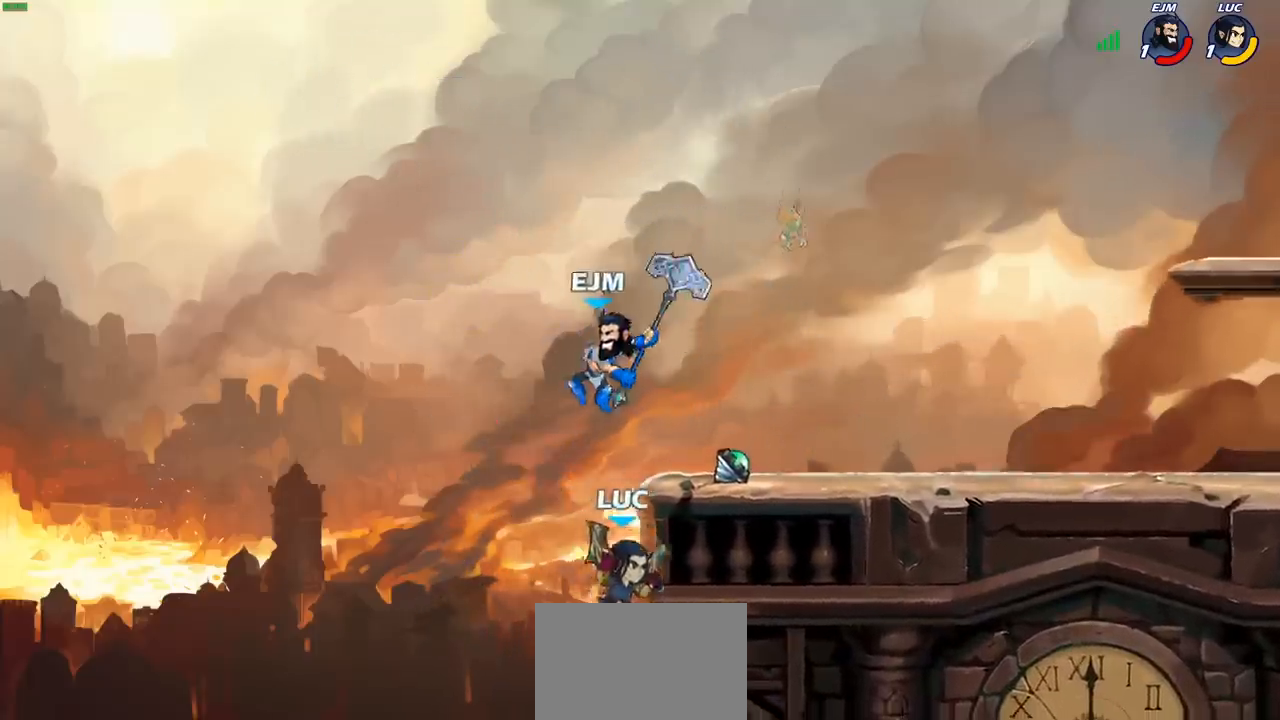
{"buttons": ["CROSS"], "left_stick": "right", "right_stick": "center", "events": [[67, "left_stick", "up-left"], [167, "left_stick", "down-left"], [317, "left_stick", "right"], [500, "CROSS", "down"]]}
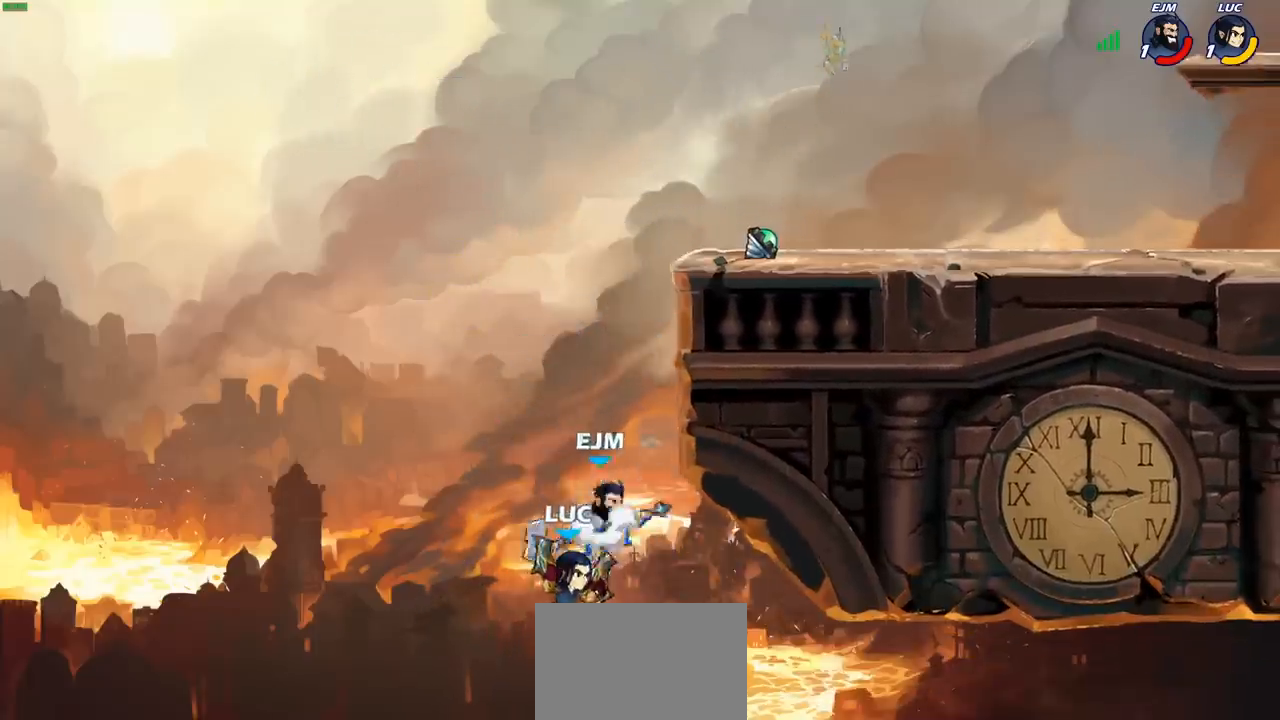
{"buttons": [], "left_stick": "right", "right_stick": "center", "events": [[67, "SQUARE", "down"], [100, "left_stick", "center"], [133, "CROSS", "up"], [133, "SQUARE", "up"], [483, "left_stick", "right"]]}
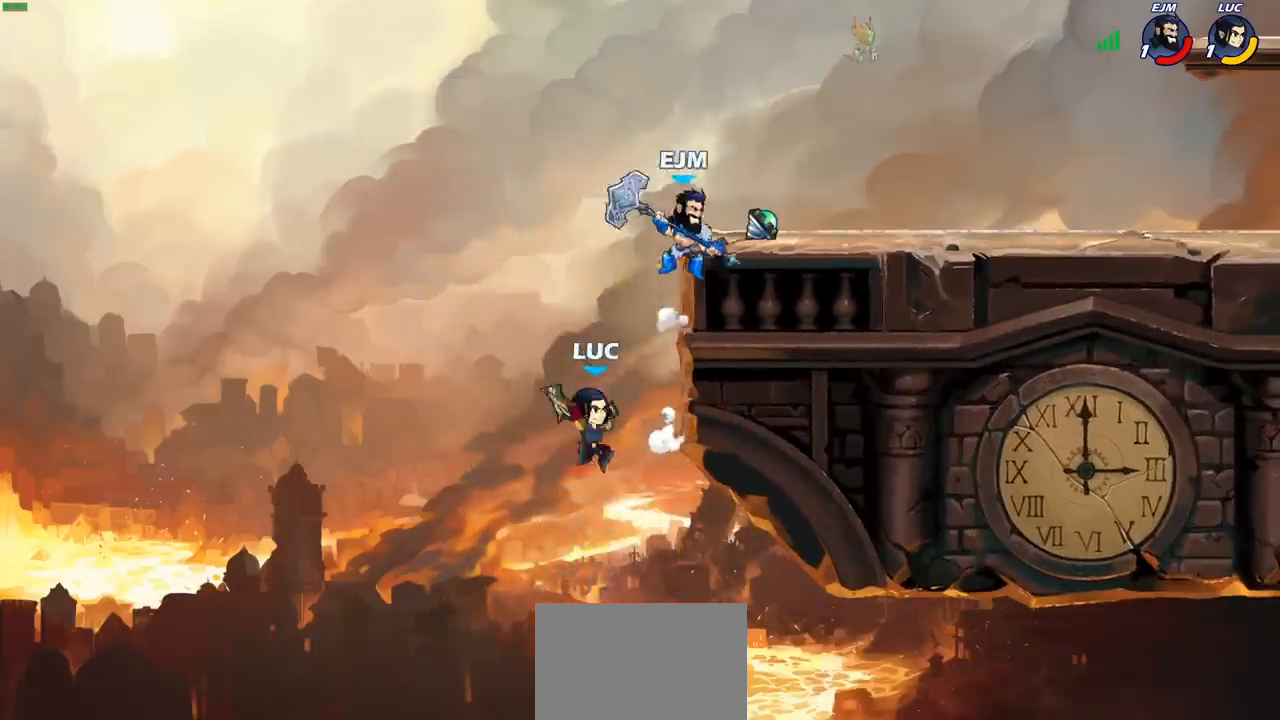
{"buttons": [], "left_stick": "right", "right_stick": "center", "events": [[133, "CROSS", "down"], [233, "CIRCLE", "down"], [233, "CROSS", "up"], [350, "CIRCLE", "up"]]}
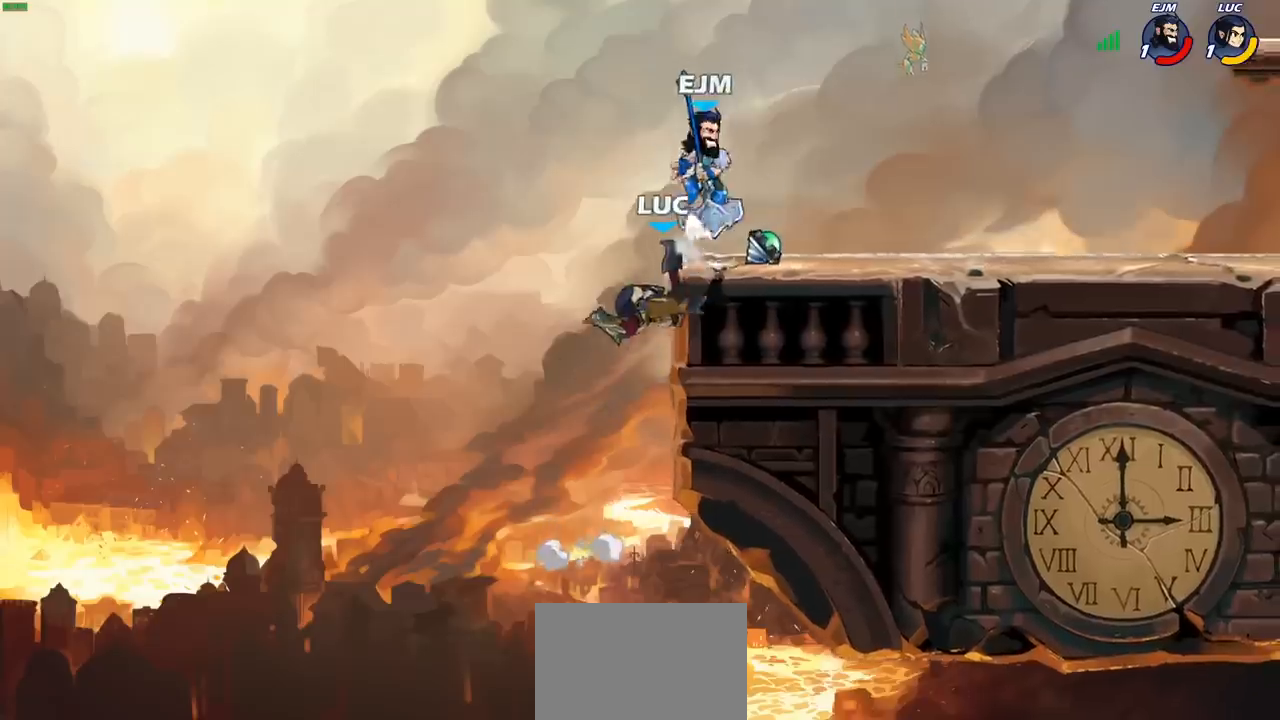
{"buttons": [], "left_stick": "up-left", "right_stick": "center", "events": [[50, "left_stick", "up"], [100, "left_stick", "left"], [300, "left_stick", "right"], [367, "left_stick", "up"], [467, "left_stick", "up-left"]]}
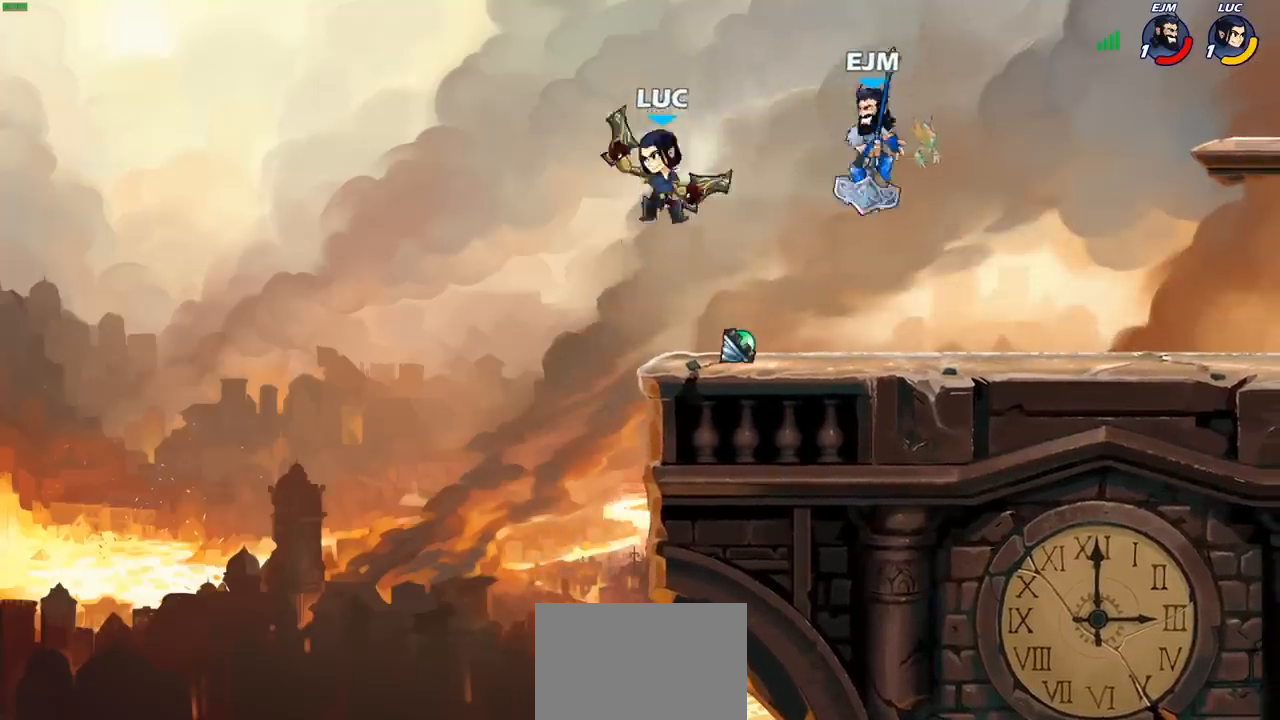
{"buttons": [], "left_stick": "right", "right_stick": "center", "events": [[17, "left_stick", "left"], [350, "left_stick", "right"], [400, "SQUARE", "down"], [467, "SQUARE", "up"]]}
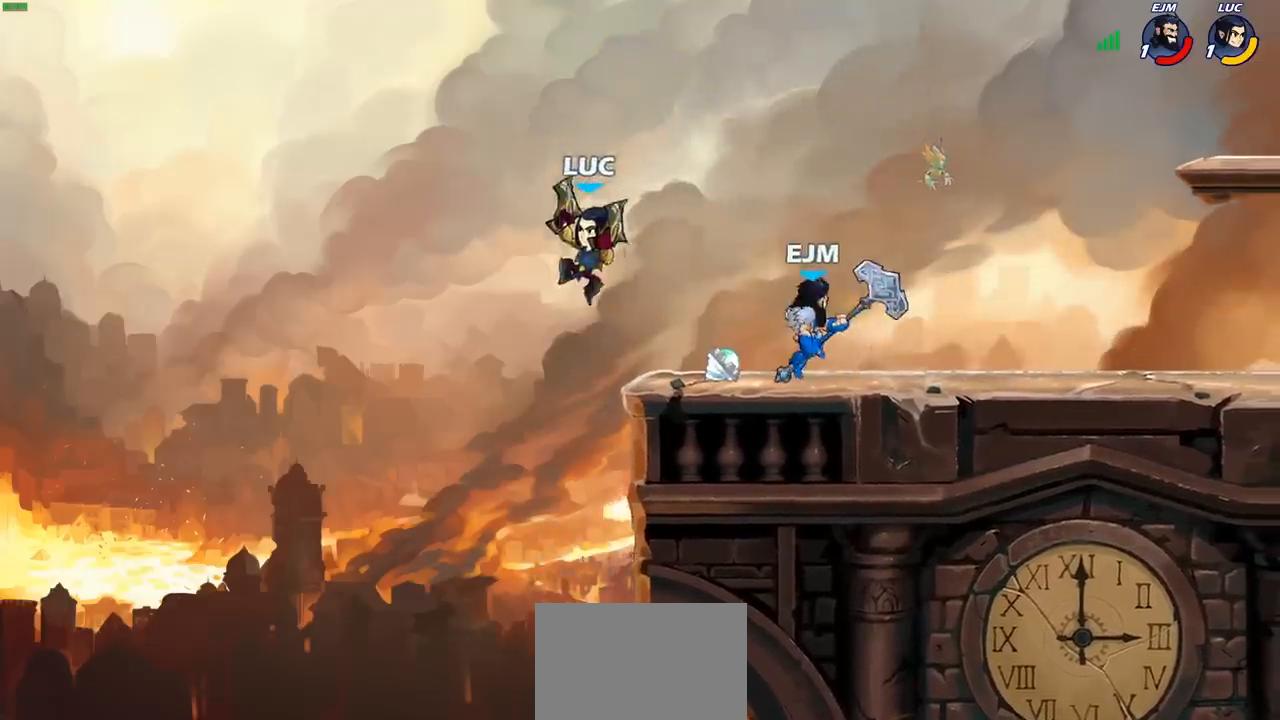
{"buttons": ["CROSS"], "left_stick": "right", "right_stick": "center", "events": [[483, "CROSS", "down"]]}
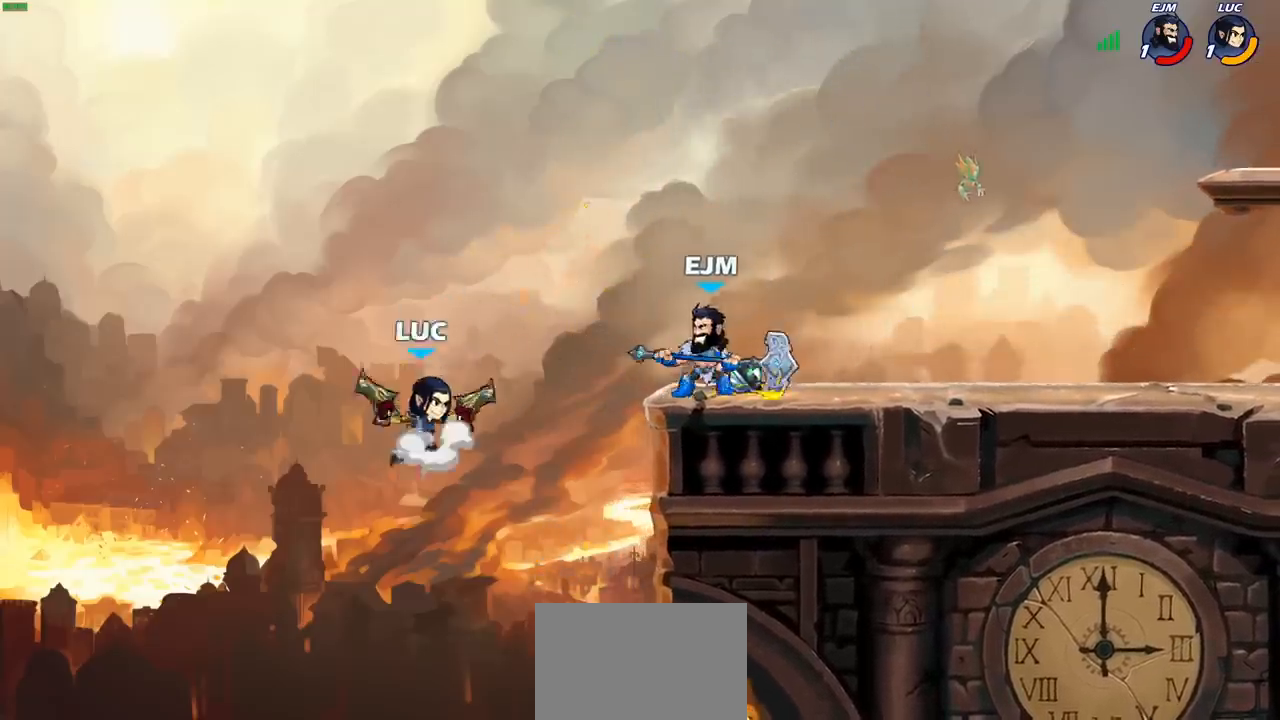
{"buttons": [], "left_stick": "down", "right_stick": "center", "events": [[50, "left_stick", "up-right"], [150, "CROSS", "up"], [233, "left_stick", "right"], [367, "left_stick", "down"]]}
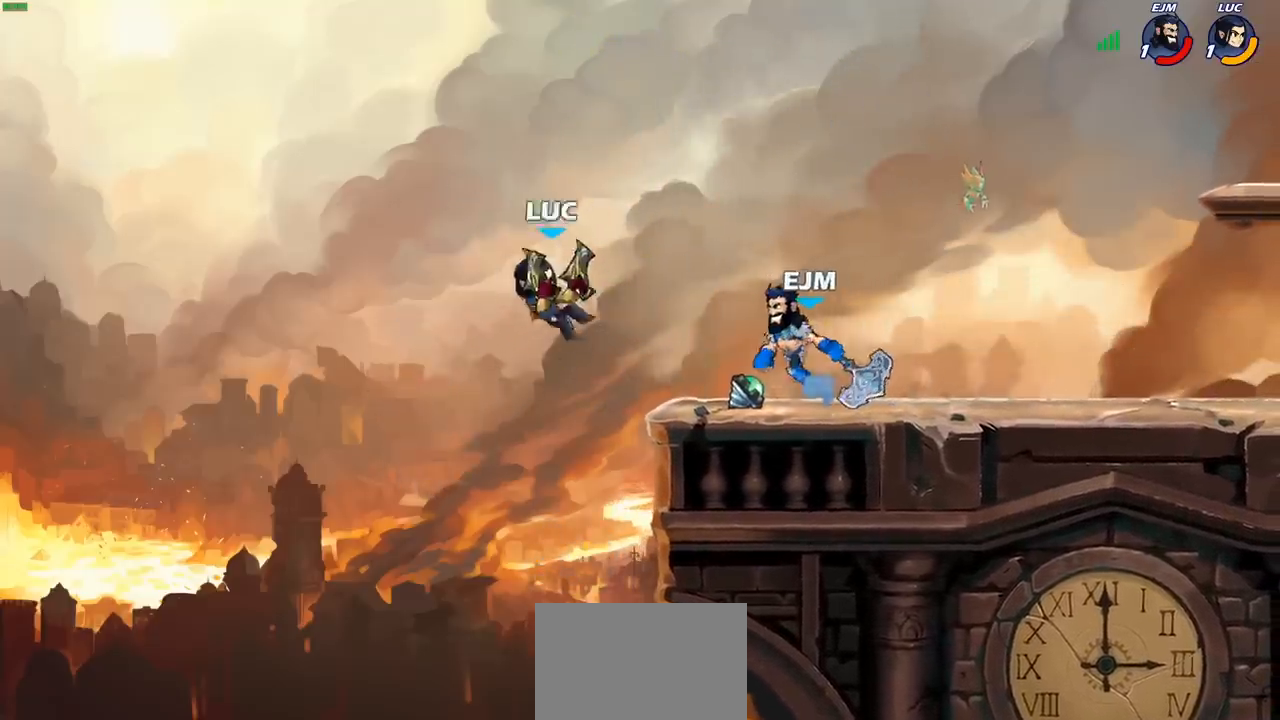
{"buttons": ["R2"], "left_stick": "center", "right_stick": "center", "events": [[17, "left_stick", "center"], [67, "R2", "down"]]}
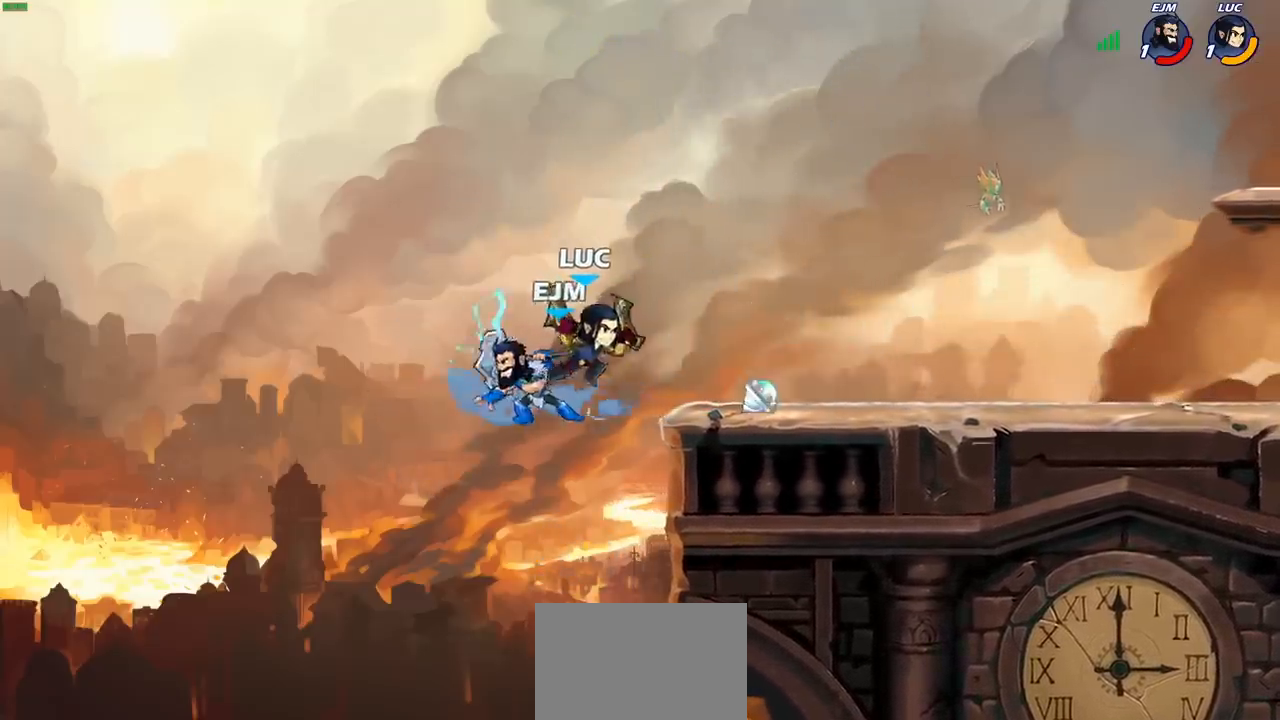
{"buttons": [], "left_stick": "right", "right_stick": "center", "events": [[17, "left_stick", "right"], [67, "R2", "up"], [200, "CROSS", "down"], [367, "CROSS", "up"]]}
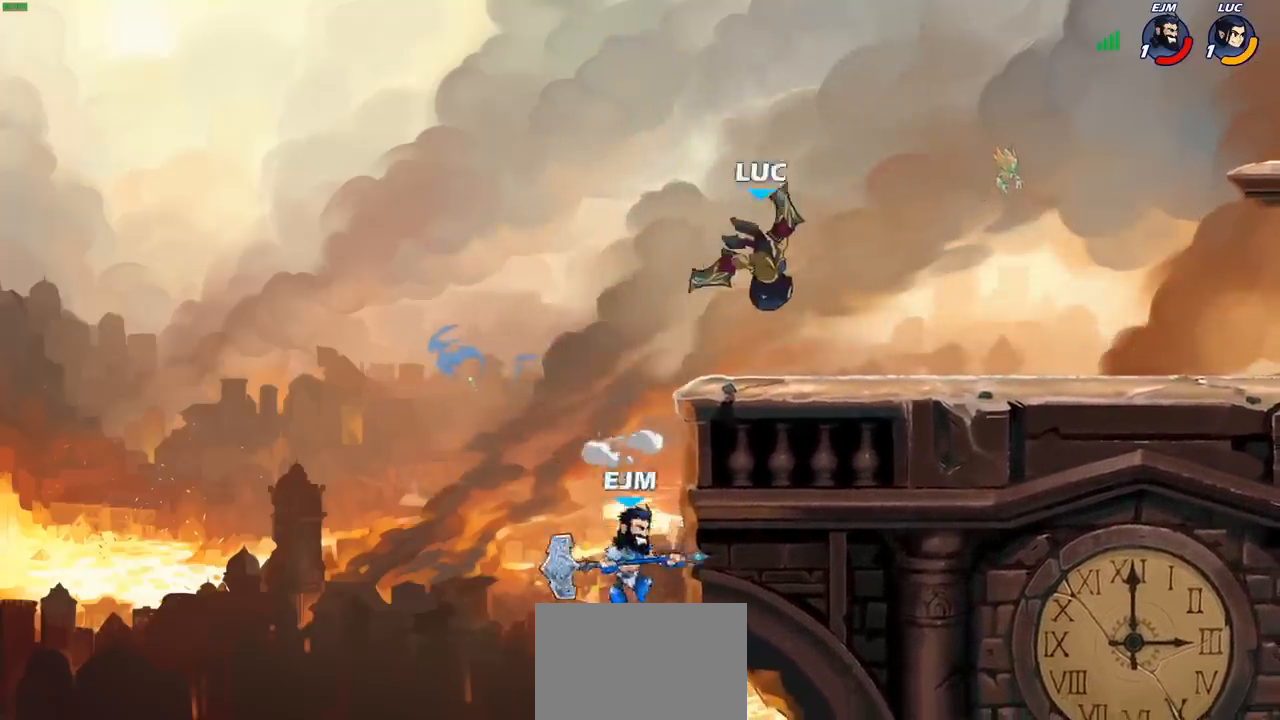
{"buttons": ["SQUARE"], "left_stick": "left", "right_stick": "center", "events": [[133, "left_stick", "left"], [433, "SQUARE", "down"]]}
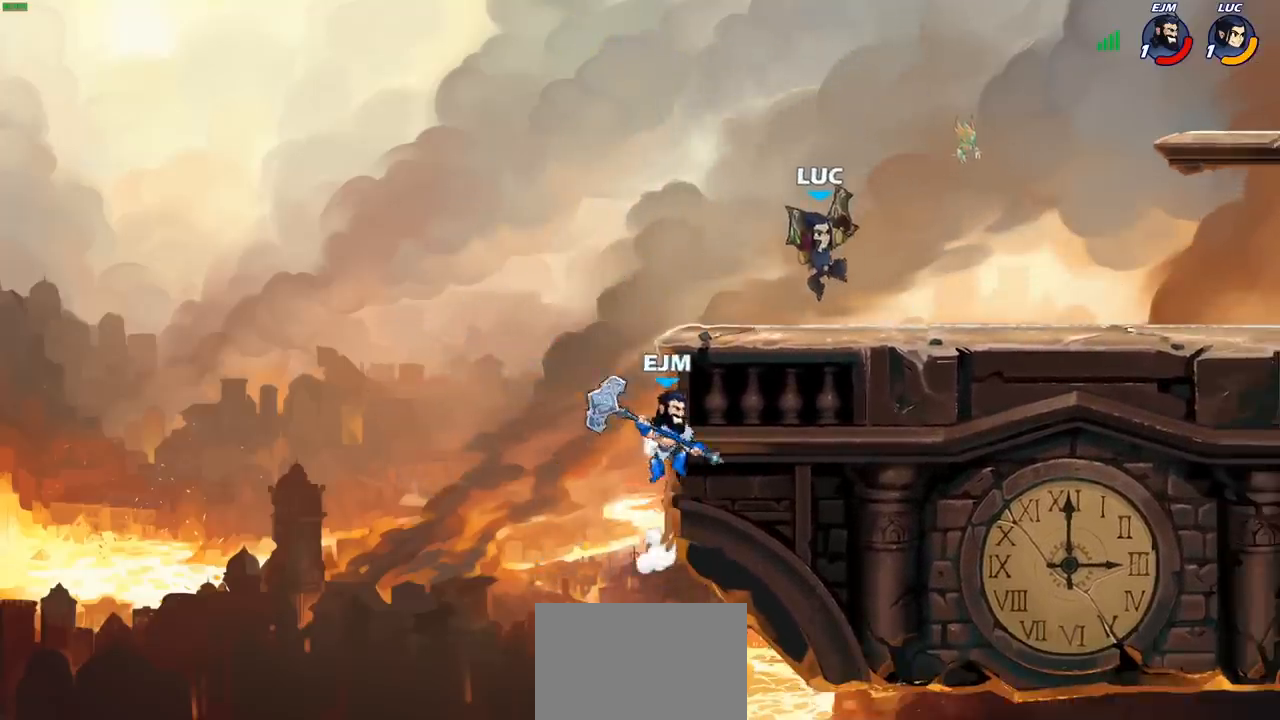
{"buttons": [], "left_stick": "center", "right_stick": "center", "events": [[33, "SQUARE", "up"], [50, "left_stick", "center"]]}
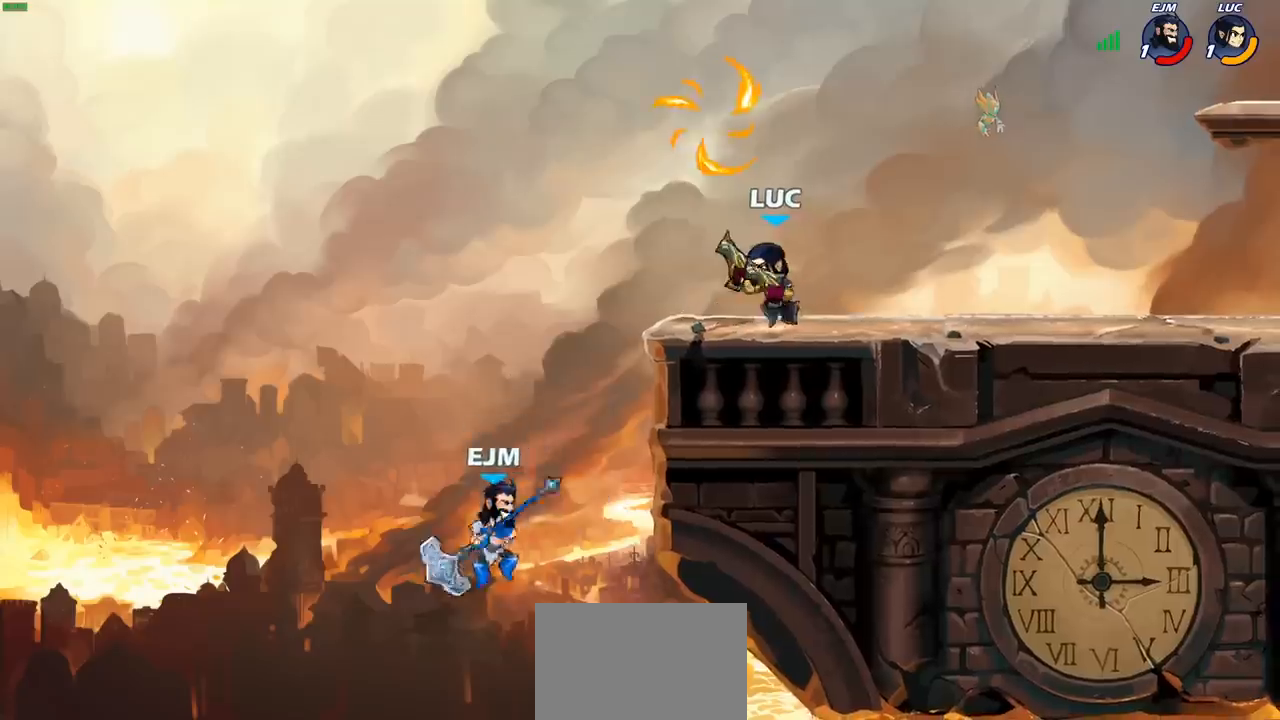
{"buttons": [], "left_stick": "center", "right_stick": "center", "events": [[117, "left_stick", "down"], [150, "SQUARE", "down"], [250, "SQUARE", "up"], [333, "left_stick", "center"]]}
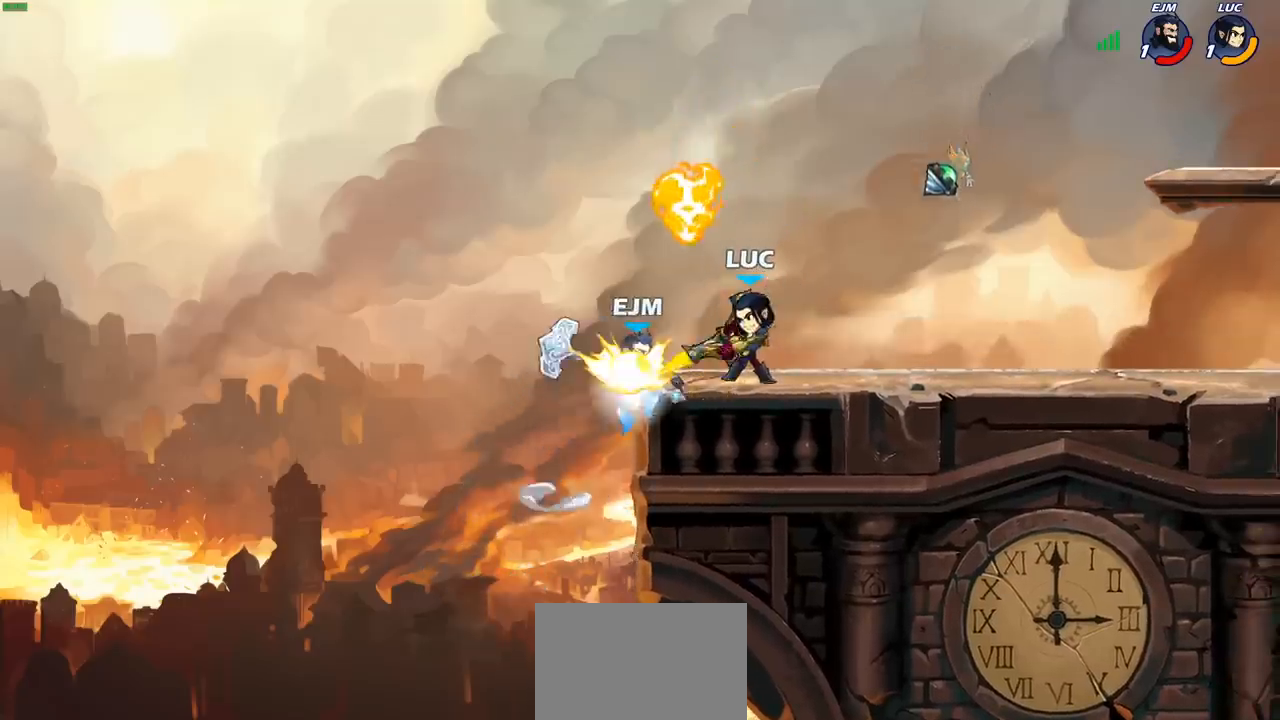
{"buttons": [], "left_stick": "center", "right_stick": "center", "events": [[350, "left_stick", "left"], [417, "CROSS", "down"], [467, "left_stick", "center"], [500, "CROSS", "up"]]}
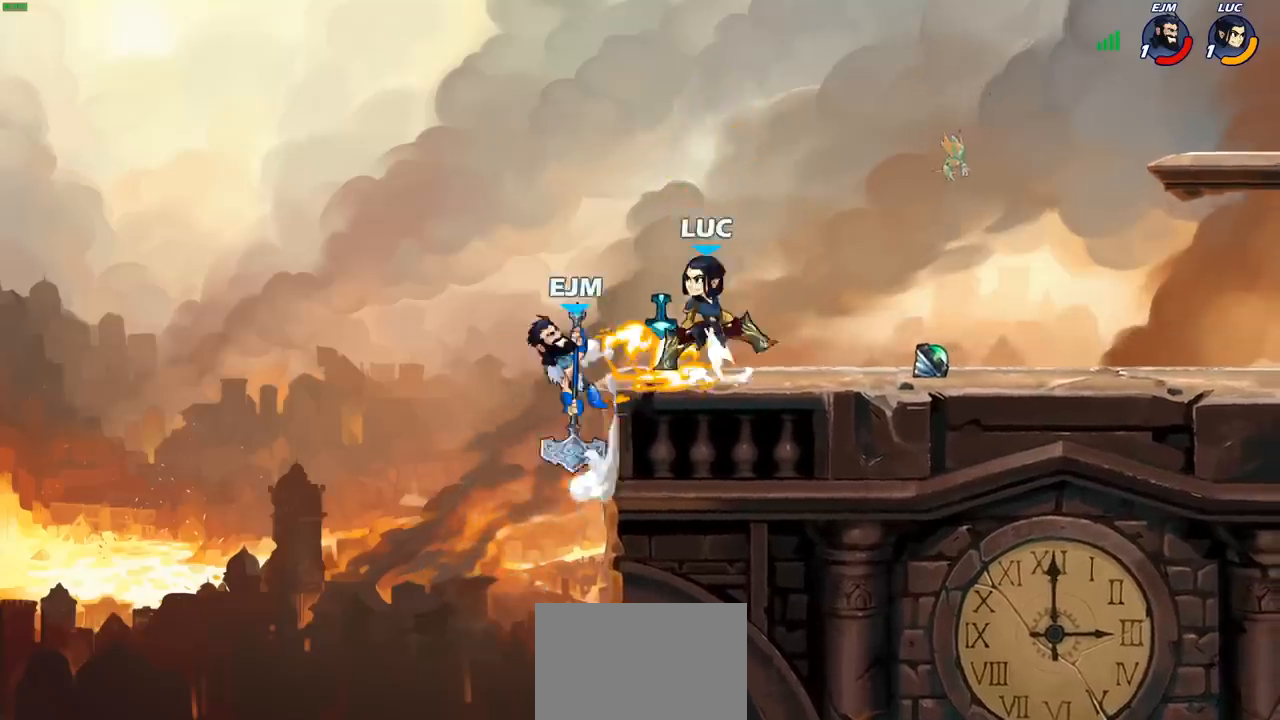
{"buttons": [], "left_stick": "right", "right_stick": "center", "events": [[50, "SQUARE", "down"], [133, "SQUARE", "up"], [400, "left_stick", "right"]]}
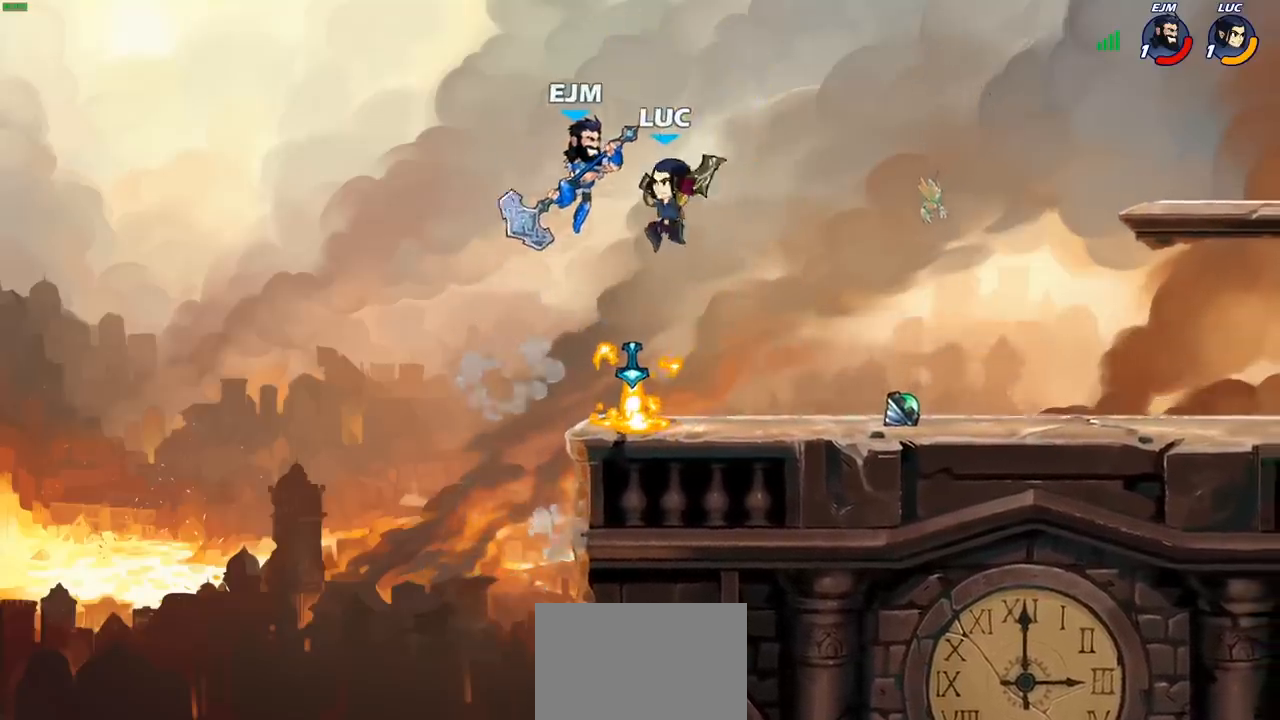
{"buttons": [], "left_stick": "right", "right_stick": "center", "events": [[133, "CROSS", "down"], [233, "CROSS", "up"], [233, "left_stick", "up-right"], [267, "R2", "down"], [433, "left_stick", "right"], [483, "R2", "up"]]}
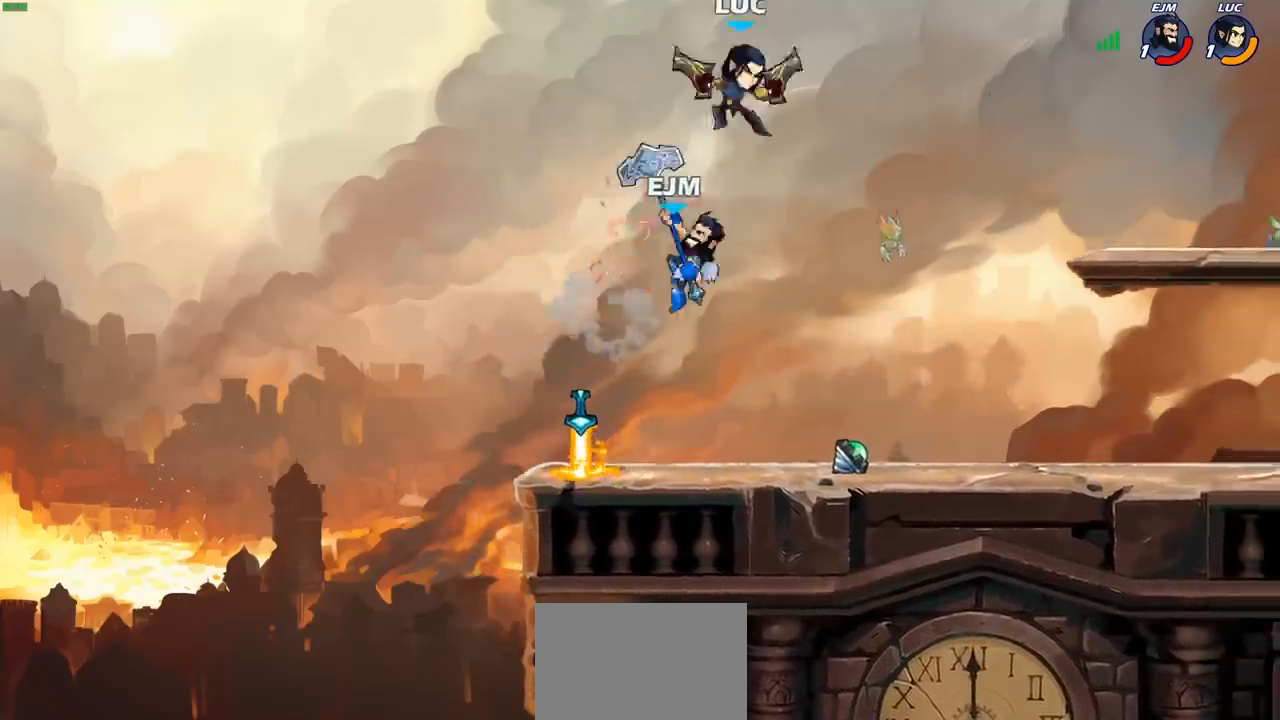
{"buttons": [], "left_stick": "center", "right_stick": "center", "events": [[33, "left_stick", "center"], [200, "left_stick", "down"], [250, "R2", "down"], [350, "R2", "up"], [450, "left_stick", "center"]]}
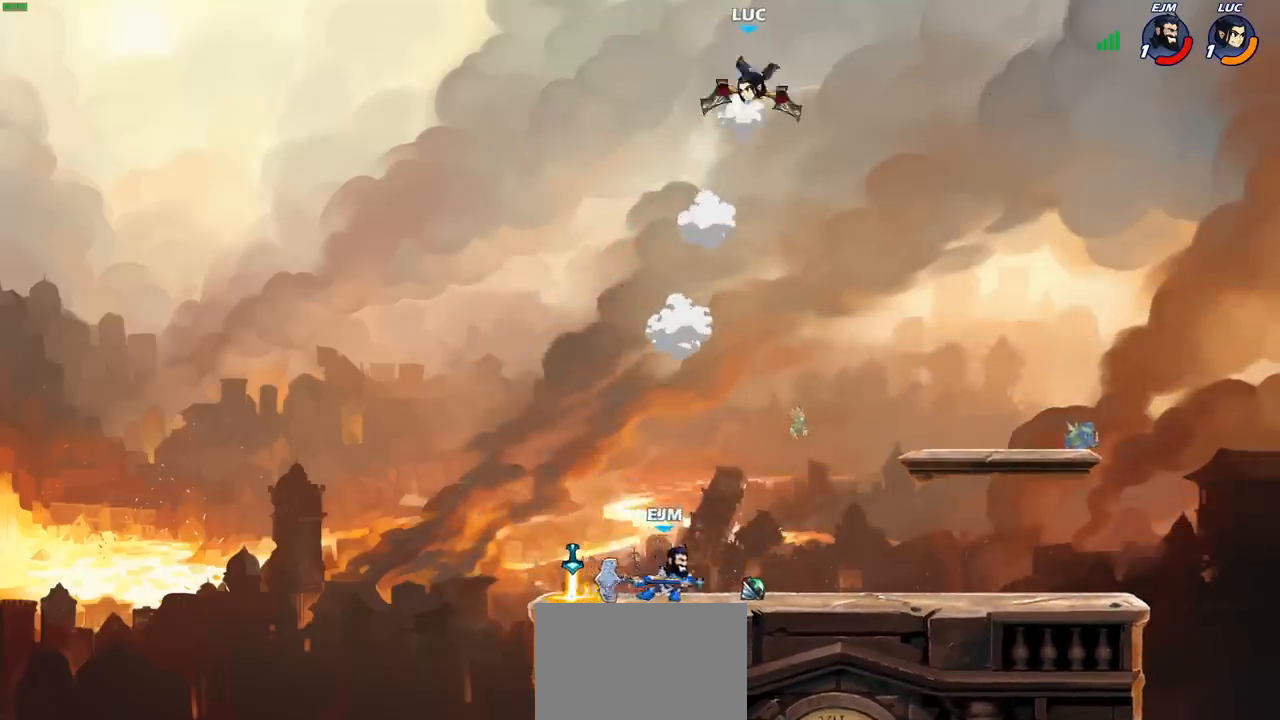
{"buttons": [], "left_stick": "center", "right_stick": "center", "events": [[183, "left_stick", "down"], [333, "left_stick", "center"]]}
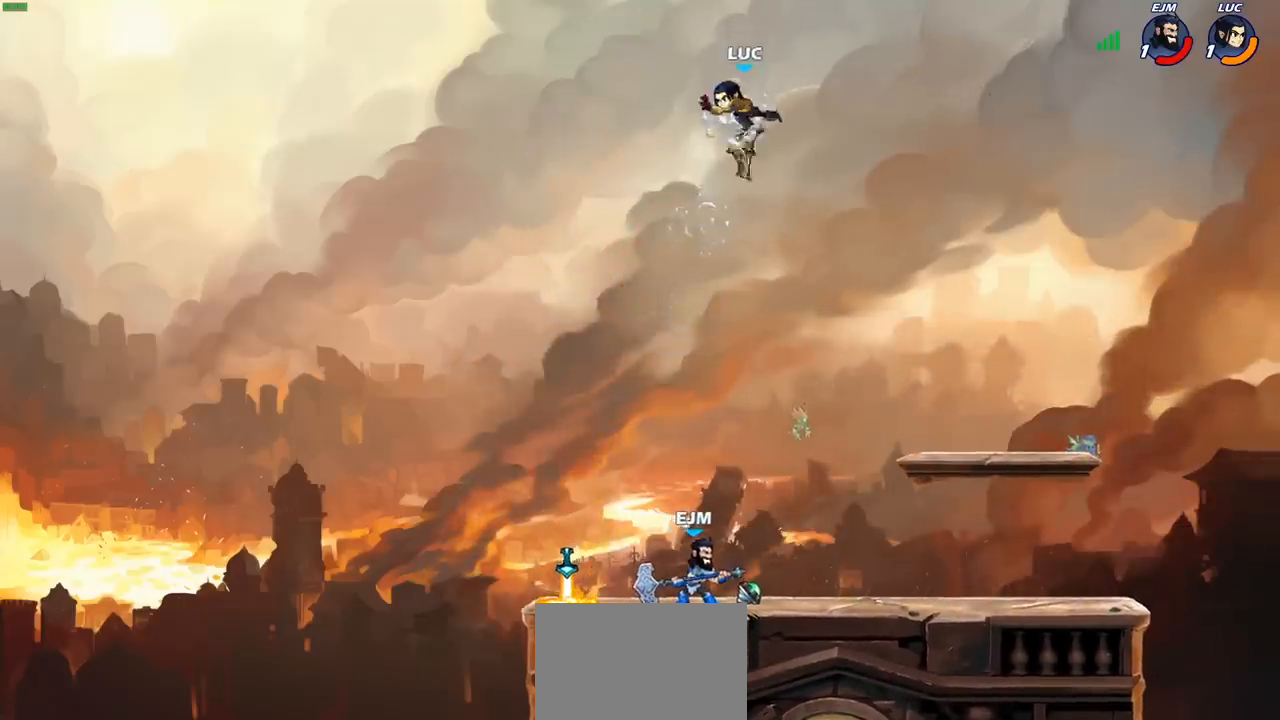
{"buttons": [], "left_stick": "down-left", "right_stick": "center", "events": [[117, "left_stick", "left"], [283, "left_stick", "down-left"]]}
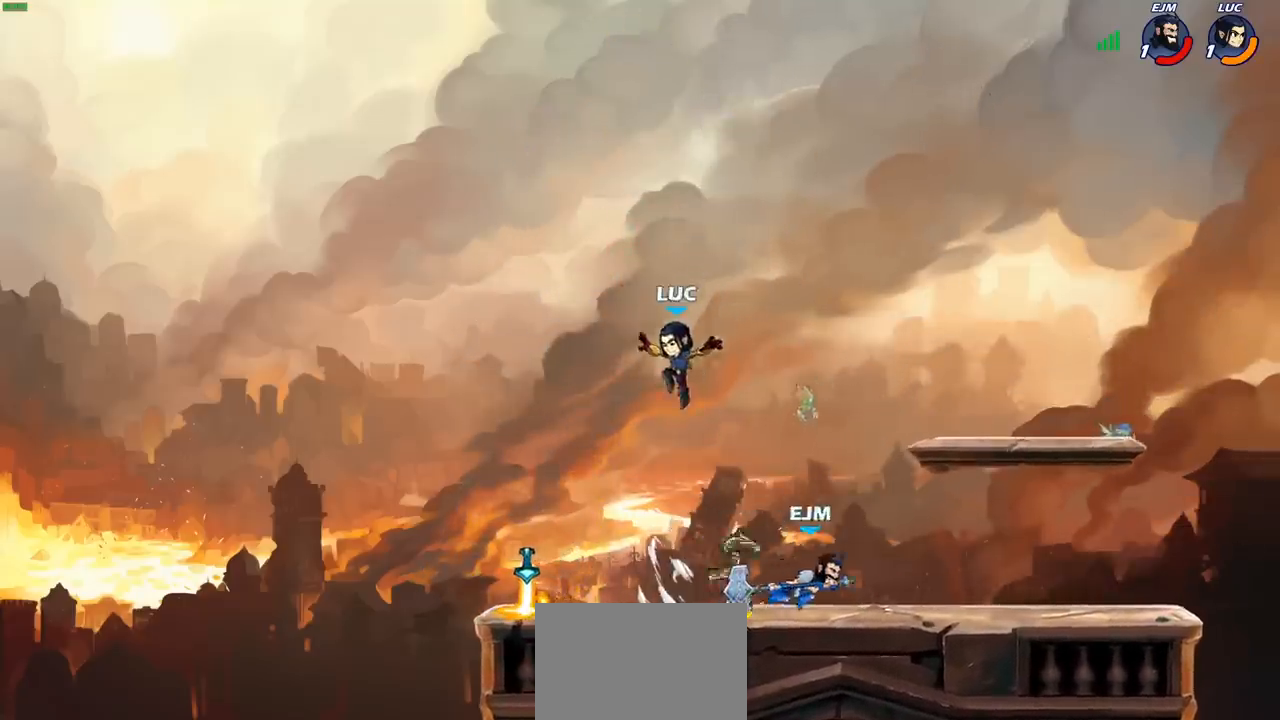
{"buttons": [], "left_stick": "right", "right_stick": "center", "events": [[367, "CROSS", "down"], [417, "left_stick", "right"], [483, "CROSS", "up"]]}
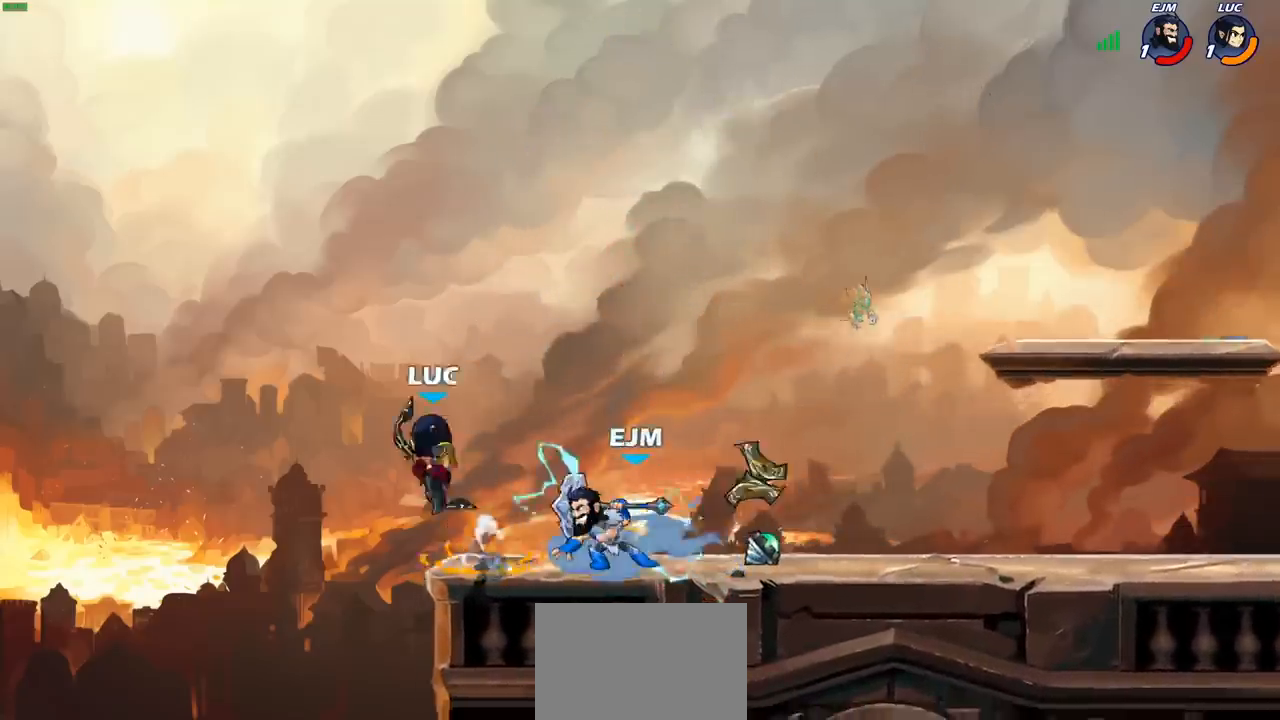
{"buttons": [], "left_stick": "up", "right_stick": "center", "events": [[67, "left_stick", "down-right"], [200, "left_stick", "right"], [217, "SQUARE", "down"], [317, "SQUARE", "up"], [500, "left_stick", "up"]]}
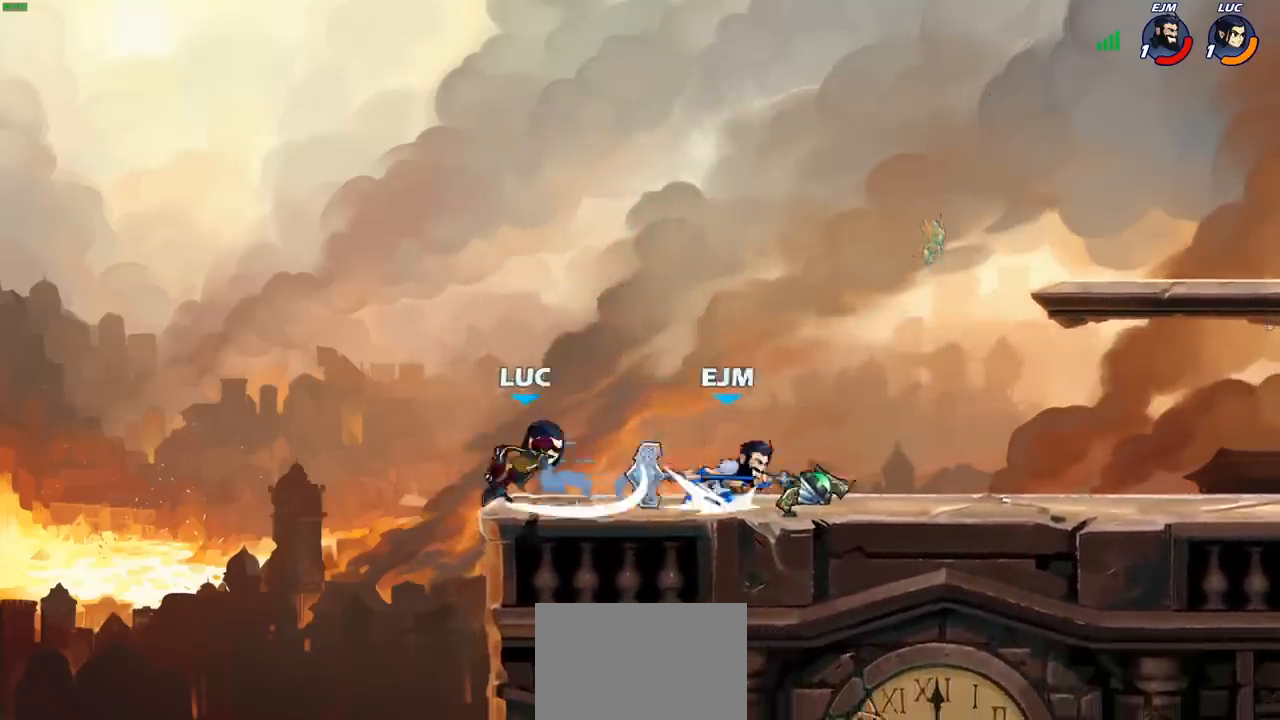
{"buttons": ["CROSS"], "left_stick": "up-right", "right_stick": "center", "events": [[67, "left_stick", "left"], [417, "CROSS", "down"], [500, "left_stick", "up-right"]]}